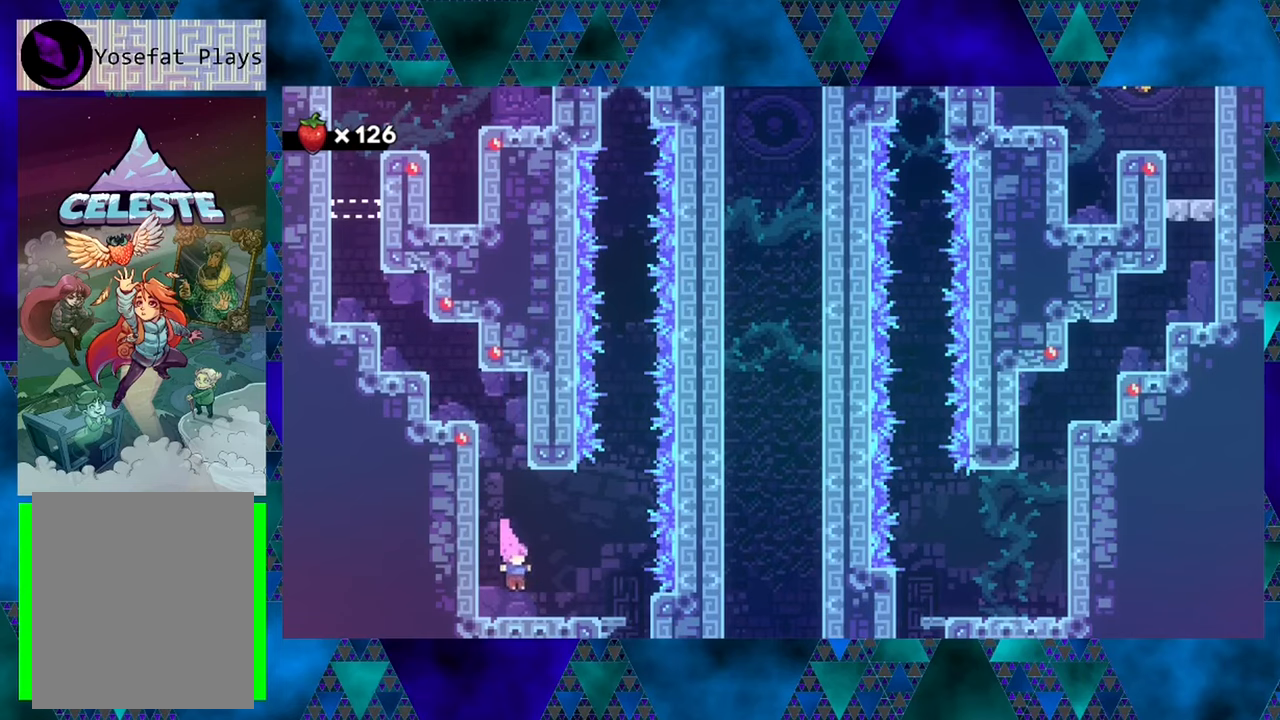
Gameplay with a controller (Nintendo layout); each line is a JSON object with the inputs held at the frame after it. "events" lists button and stick changes between this image and that frame as [ms after this image, input, new state], when the widget could be followed in between. Not read: L3 R3 right_stick.
{"buttons": ["DPAD_RIGHT"], "left_stick": "center", "events": [[200, "DPAD_RIGHT", "down"]]}
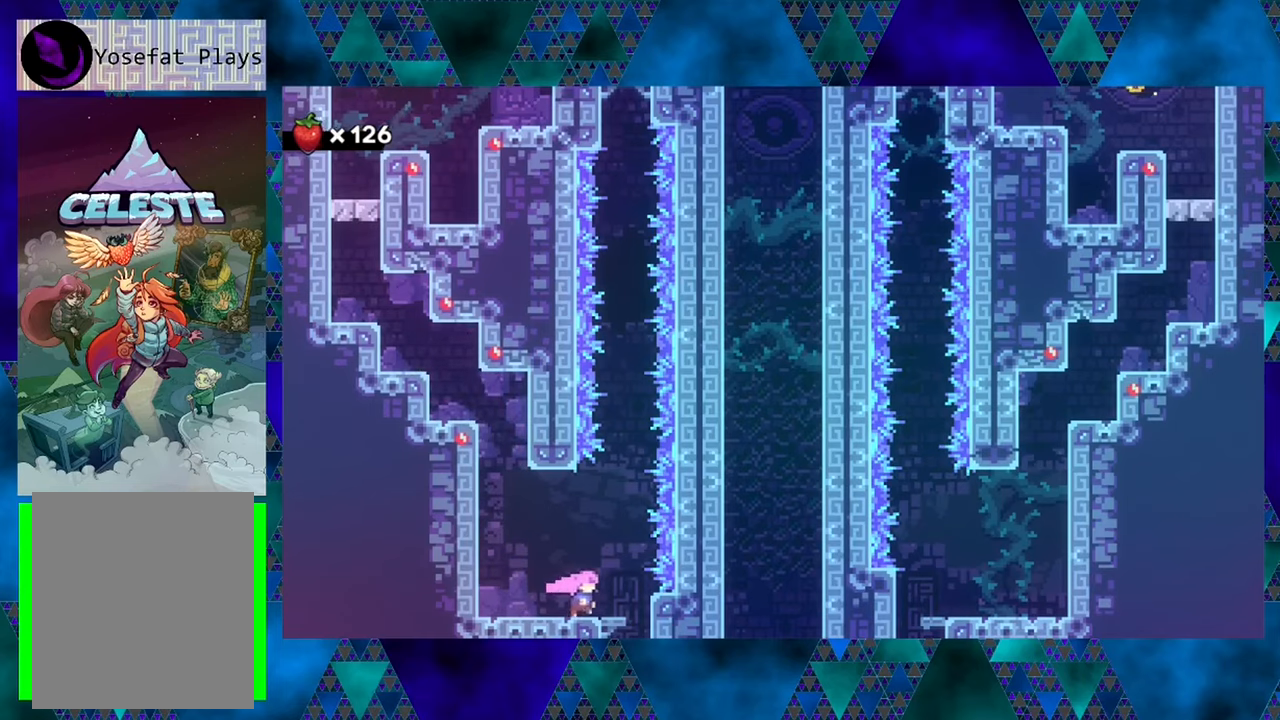
{"buttons": [], "left_stick": "center", "events": [[200, "DPAD_RIGHT", "up"]]}
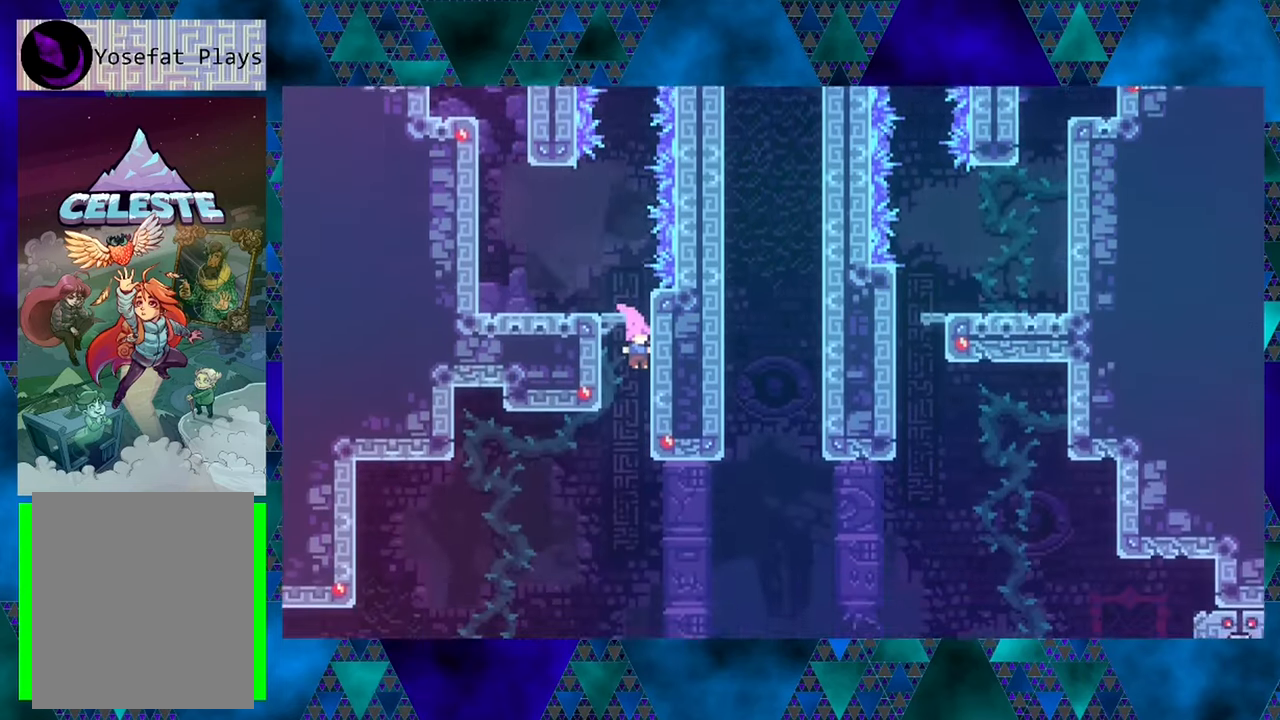
{"buttons": [], "left_stick": "center", "events": []}
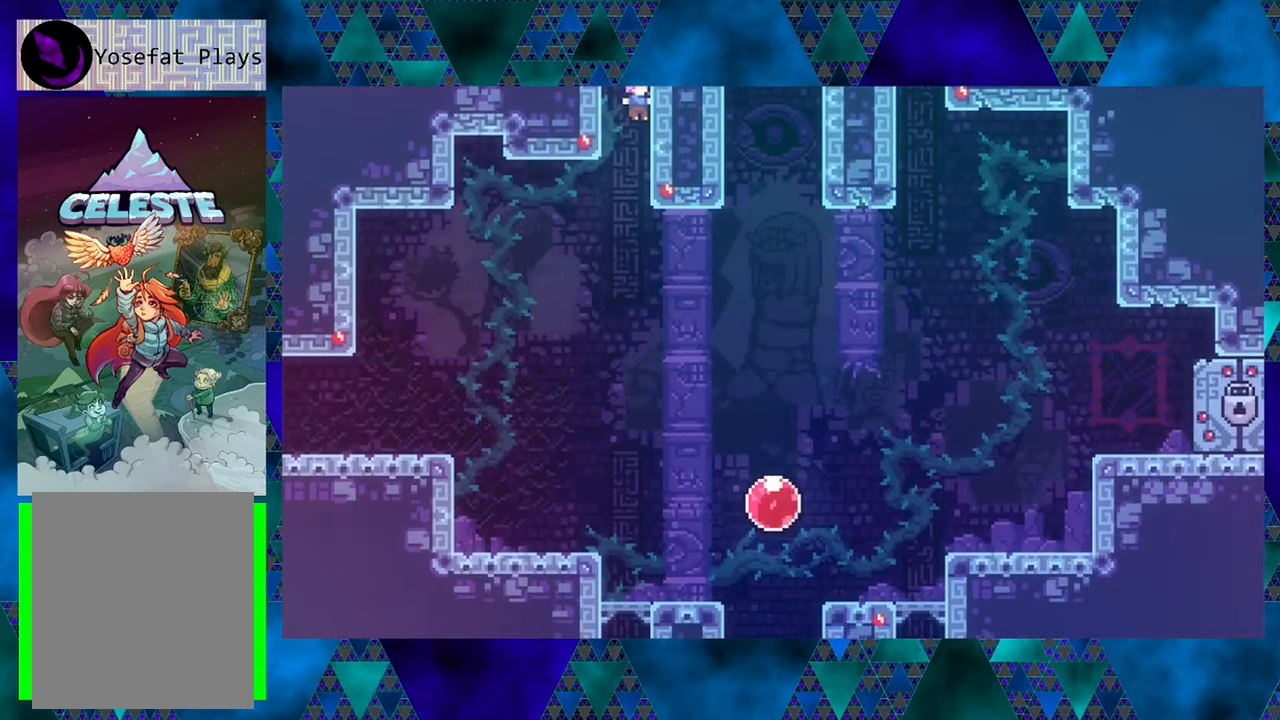
{"buttons": ["DPAD_RIGHT"], "left_stick": "center", "events": [[350, "DPAD_RIGHT", "down"]]}
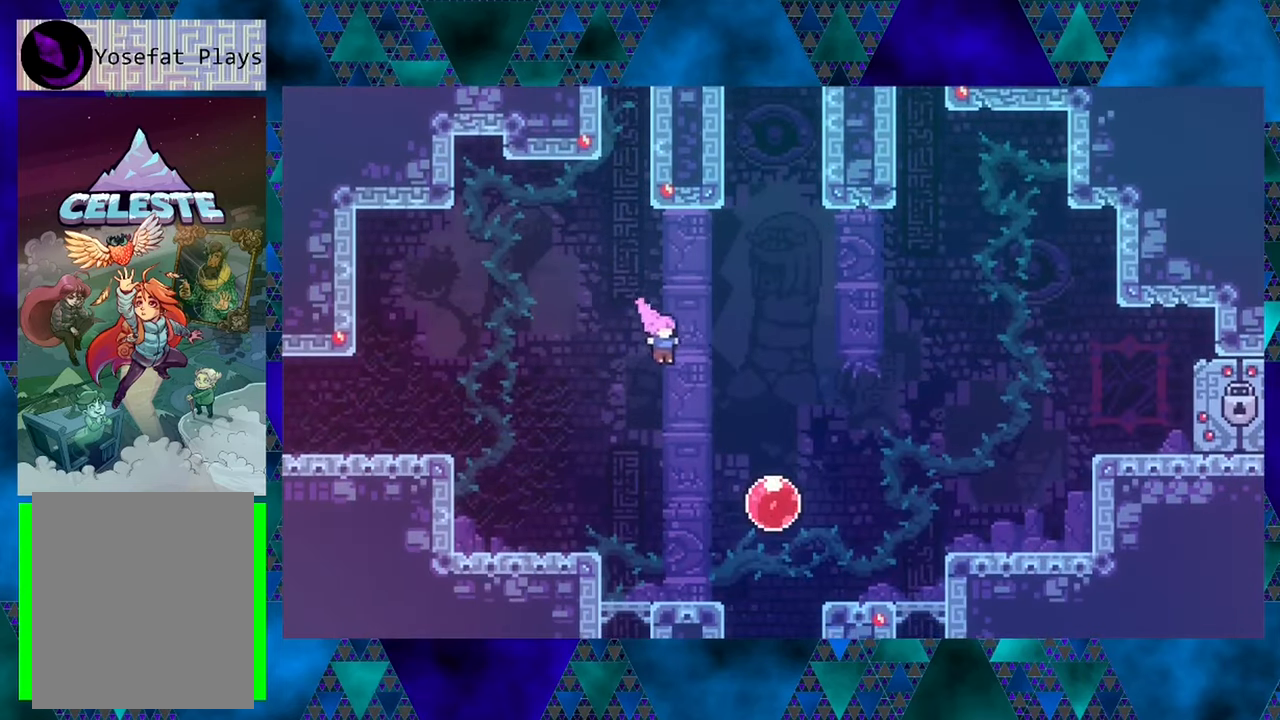
{"buttons": ["DPAD_DOWN", "DPAD_LEFT"], "left_stick": "center", "events": [[433, "DPAD_DOWN", "down"], [433, "DPAD_RIGHT", "up"], [483, "DPAD_LEFT", "down"]]}
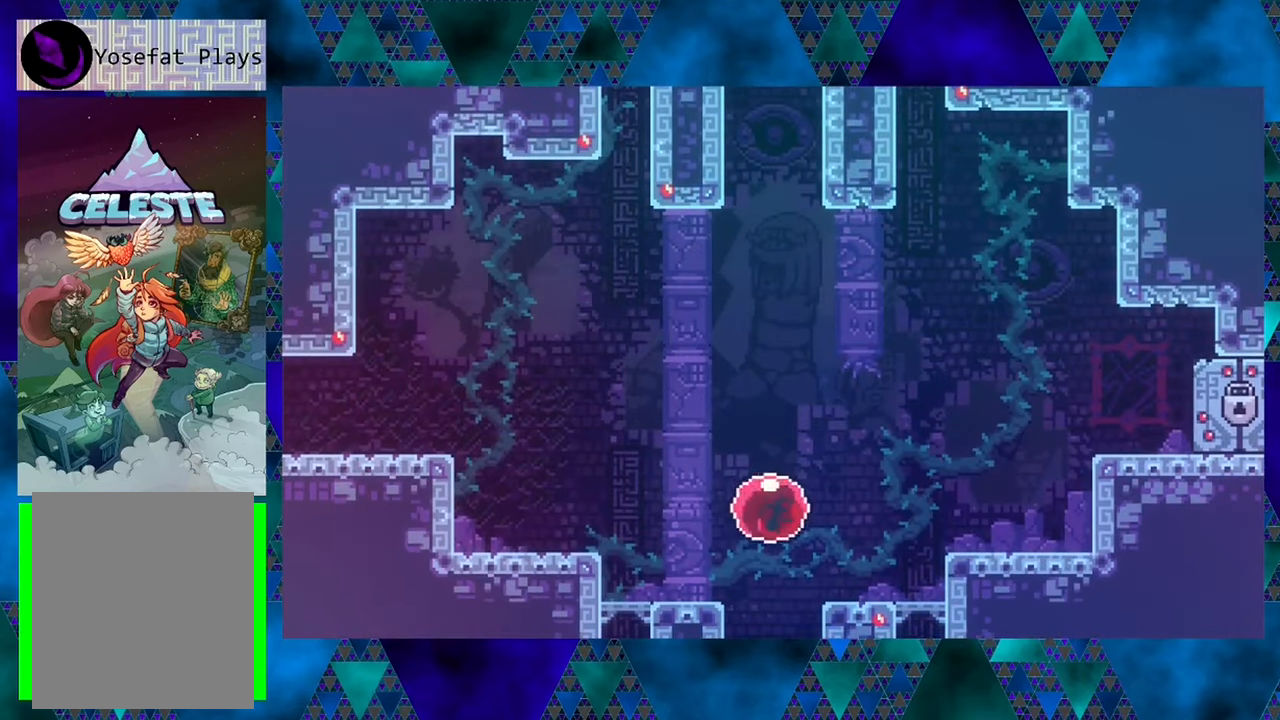
{"buttons": ["DPAD_DOWN"], "left_stick": "center", "events": [[16, "DPAD_LEFT", "up"]]}
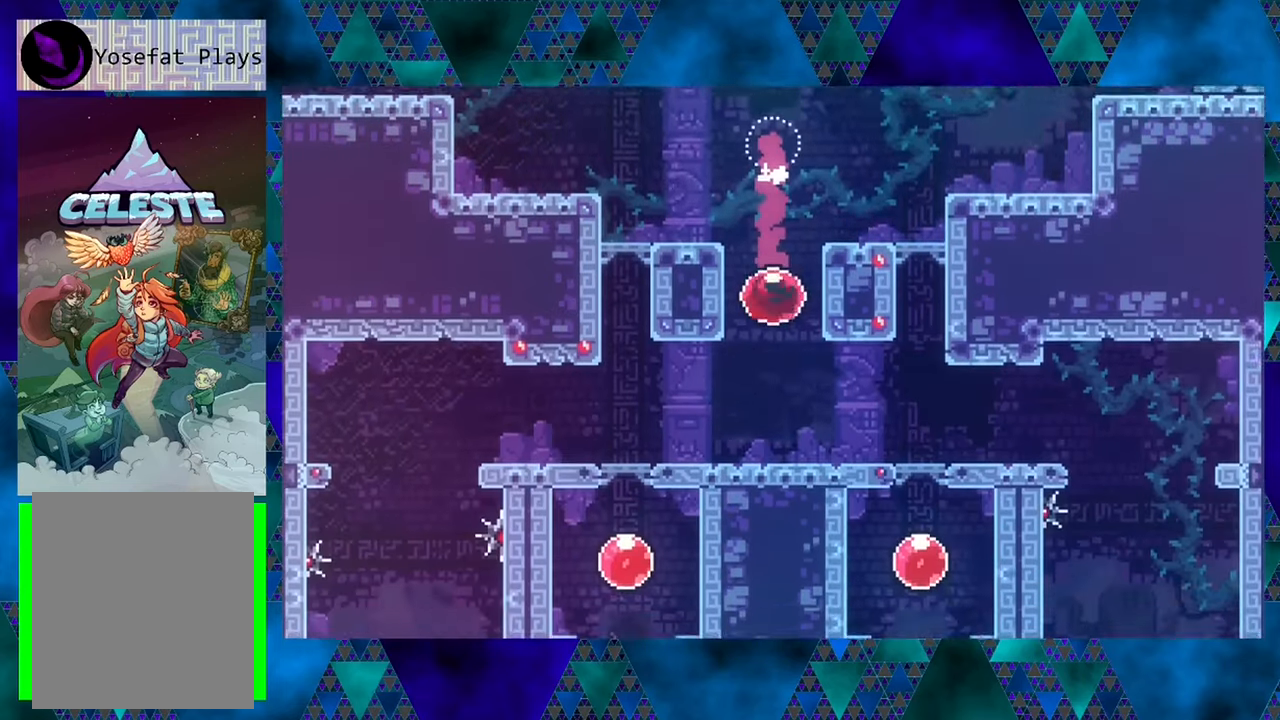
{"buttons": ["DPAD_DOWN"], "left_stick": "center", "events": []}
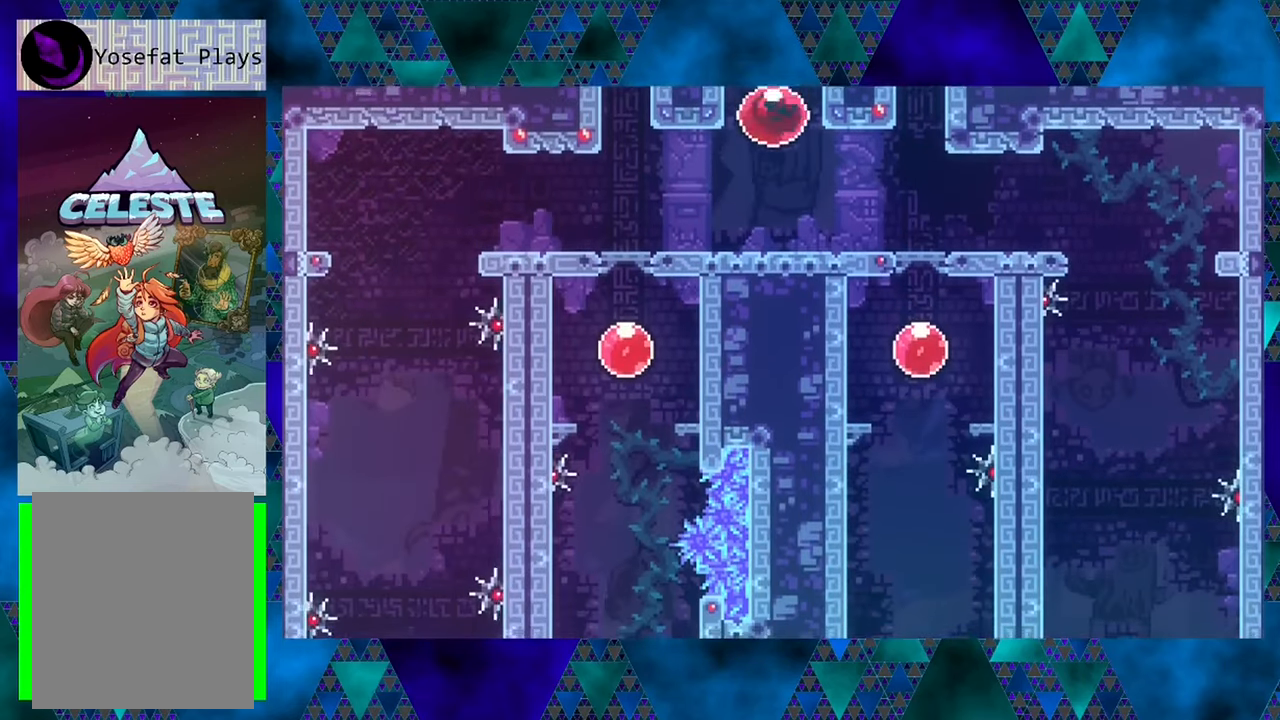
{"buttons": ["DPAD_RIGHT"], "left_stick": "center", "events": [[216, "DPAD_DOWN", "up"], [350, "DPAD_RIGHT", "down"]]}
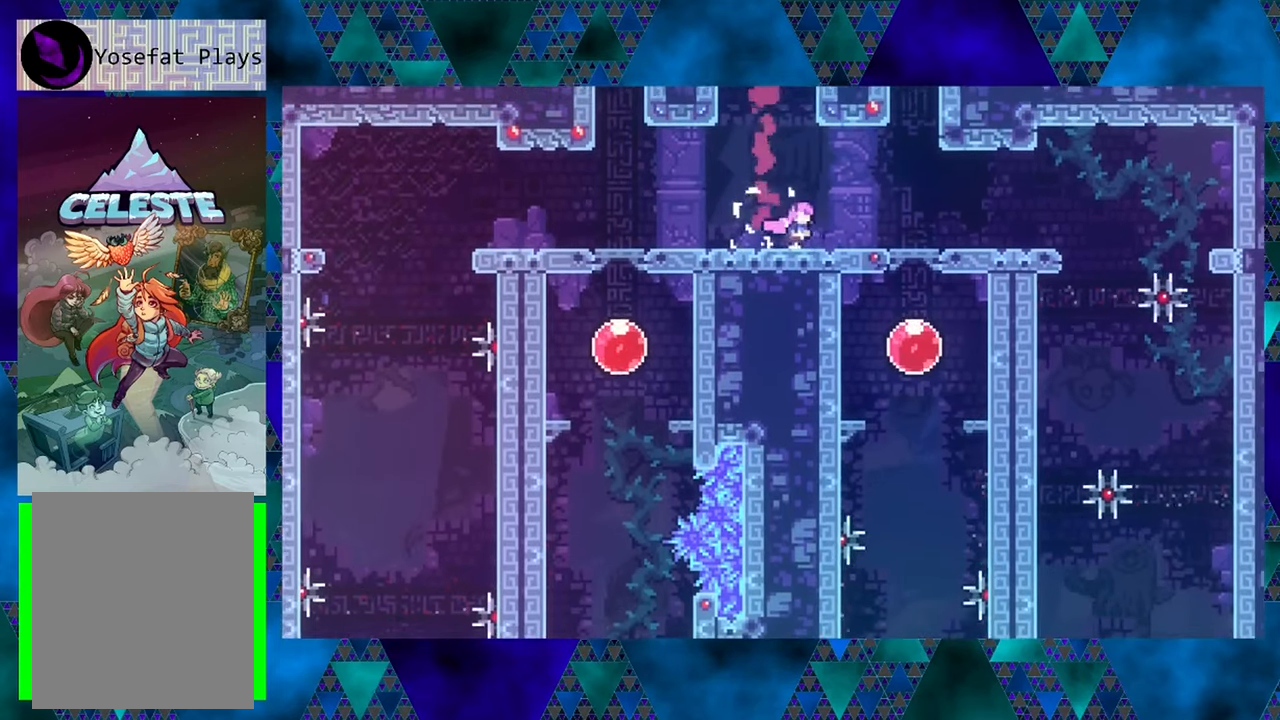
{"buttons": ["DPAD_RIGHT"], "left_stick": "center", "events": []}
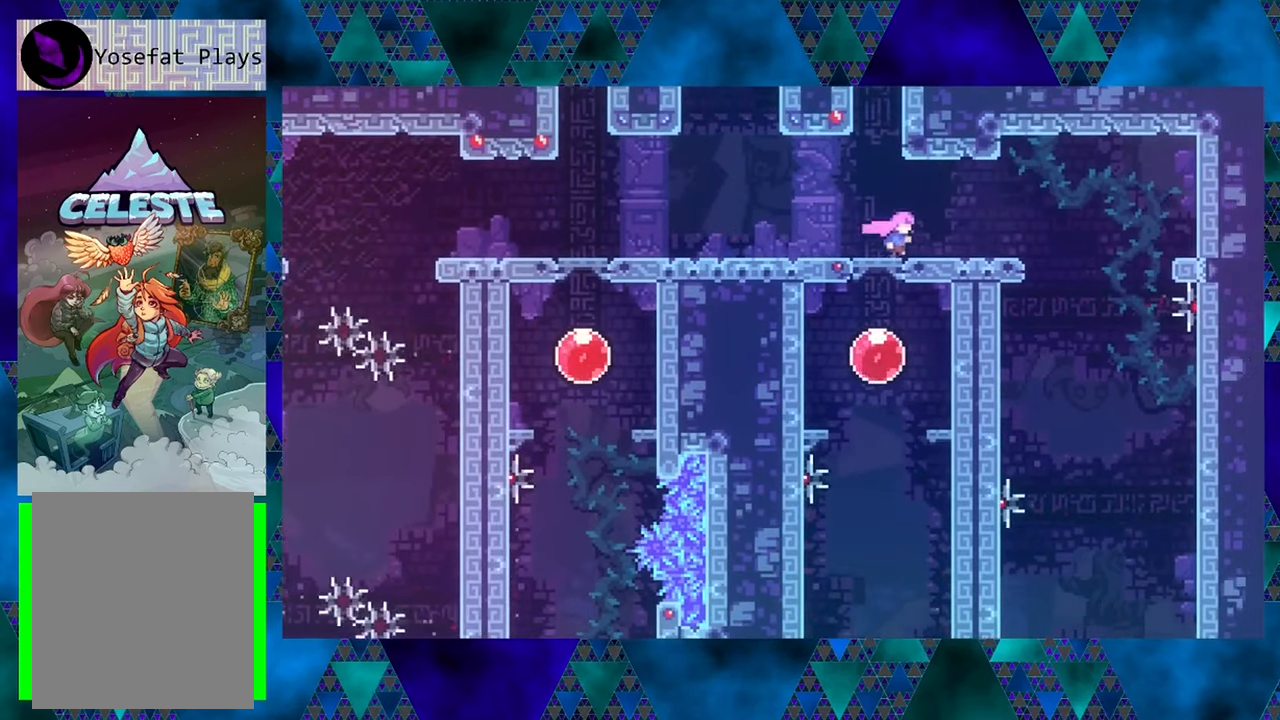
{"buttons": [], "left_stick": "center", "events": [[317, "DPAD_RIGHT", "up"]]}
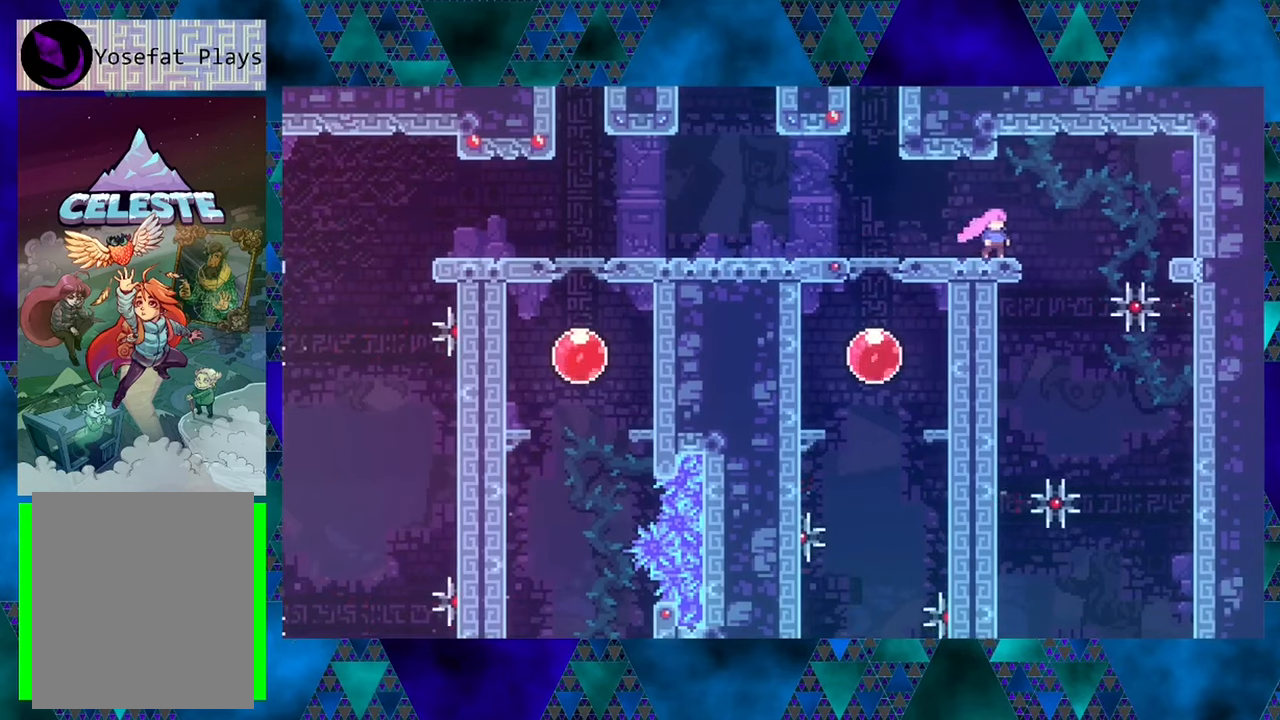
{"buttons": [], "left_stick": "center", "events": [[33, "DPAD_RIGHT", "down"], [67, "B", "down"], [150, "B", "up"], [383, "DPAD_RIGHT", "up"]]}
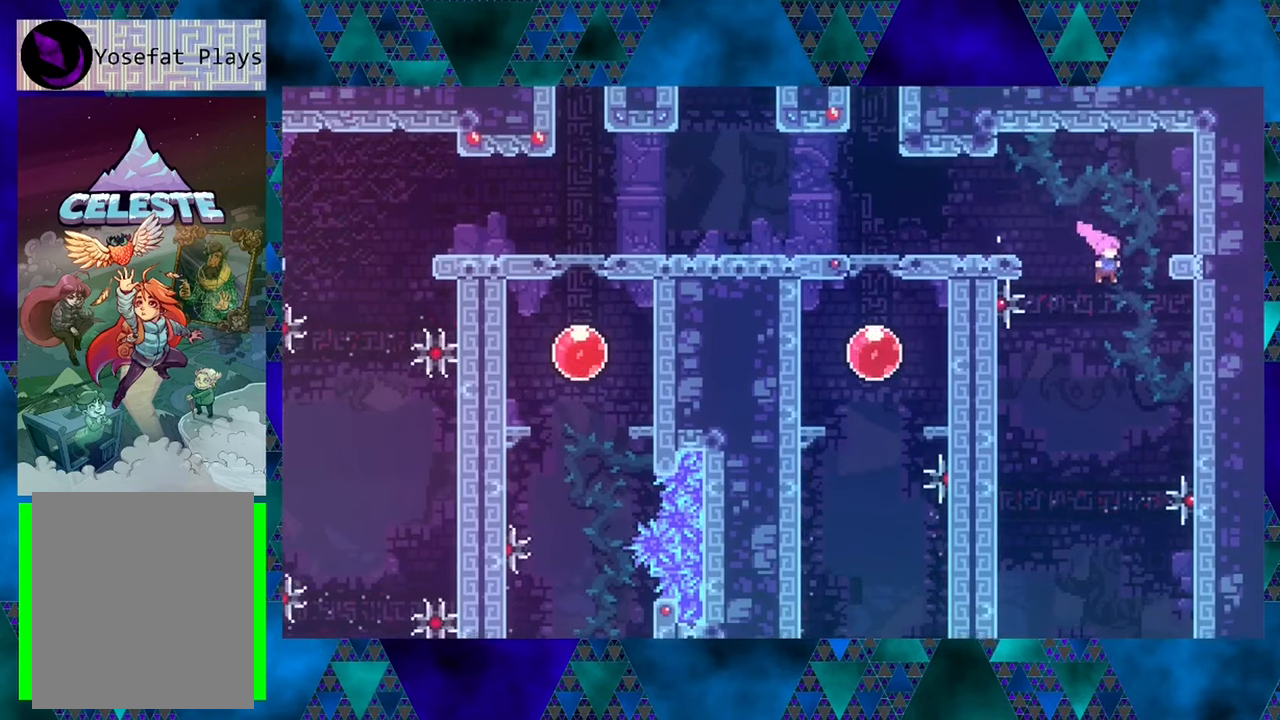
{"buttons": ["DPAD_RIGHT"], "left_stick": "center", "events": [[433, "DPAD_RIGHT", "down"]]}
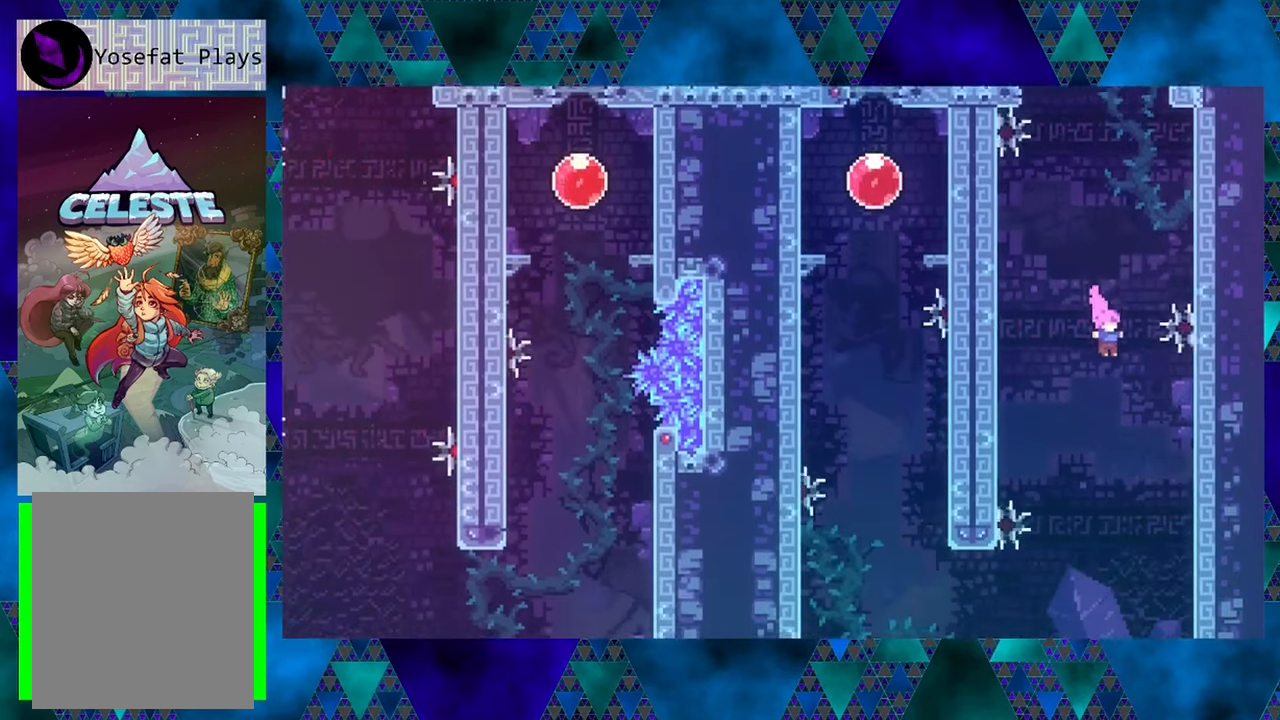
{"buttons": ["R1", "DPAD_RIGHT"], "left_stick": "center", "events": [[267, "Y", "down"], [350, "Y", "up"], [433, "R1", "down"]]}
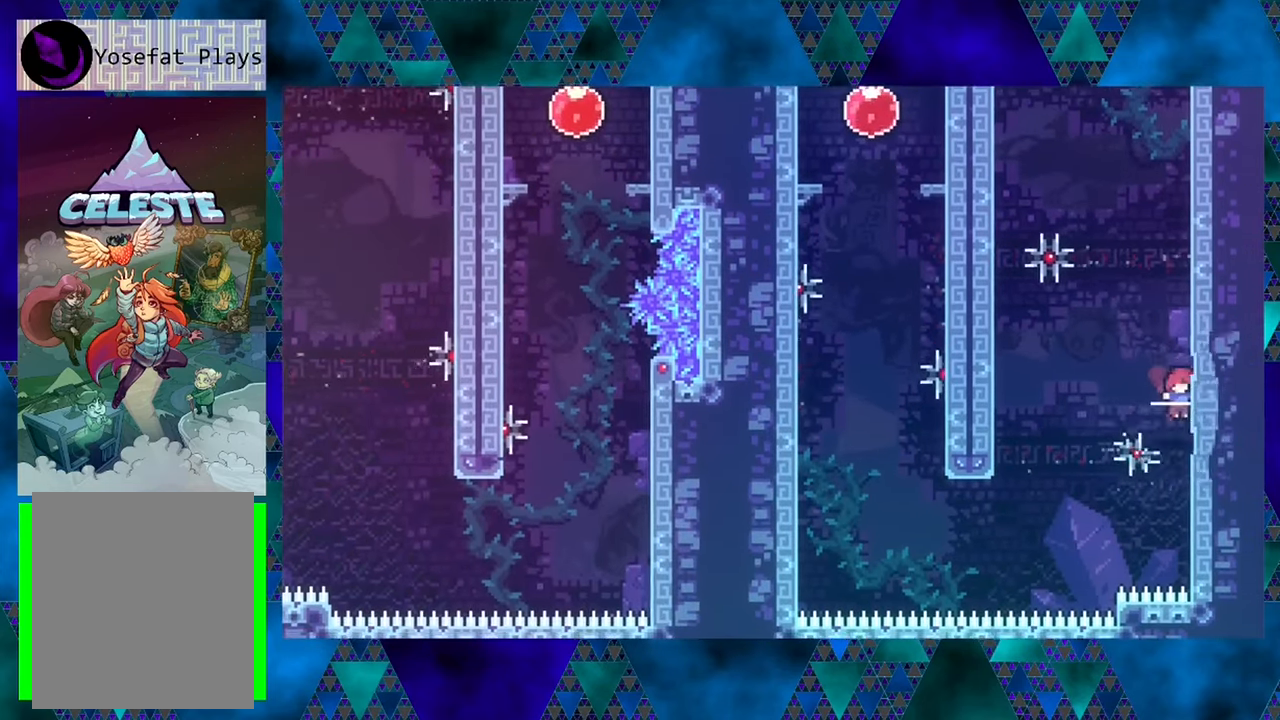
{"buttons": ["R1", "DPAD_RIGHT"], "left_stick": "center", "events": []}
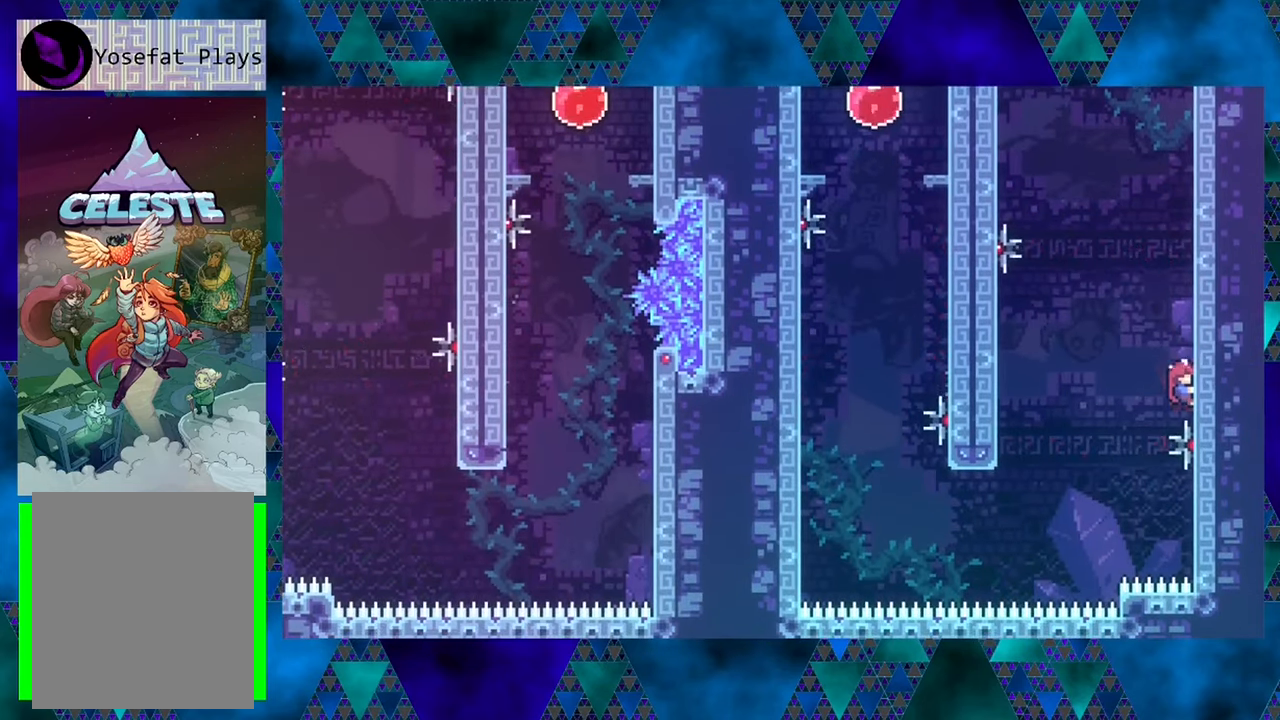
{"buttons": ["R1"], "left_stick": "center", "events": [[17, "DPAD_RIGHT", "up"]]}
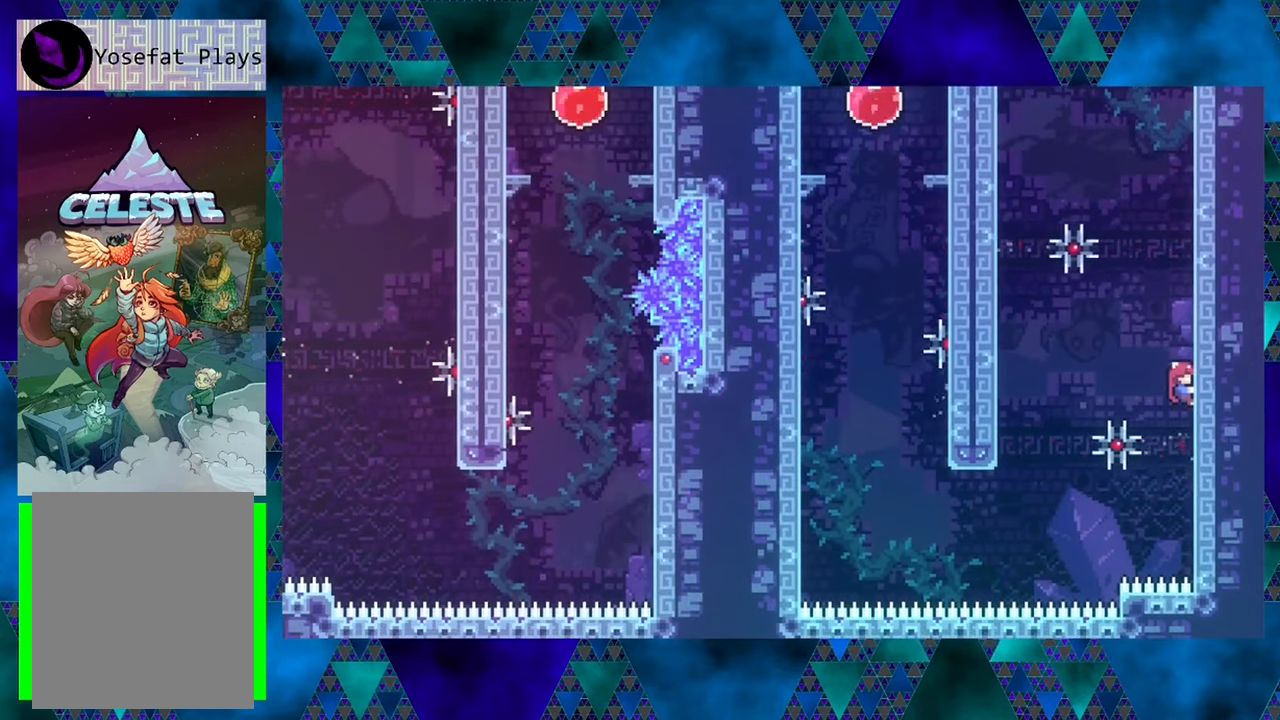
{"buttons": ["R1"], "left_stick": "center", "events": []}
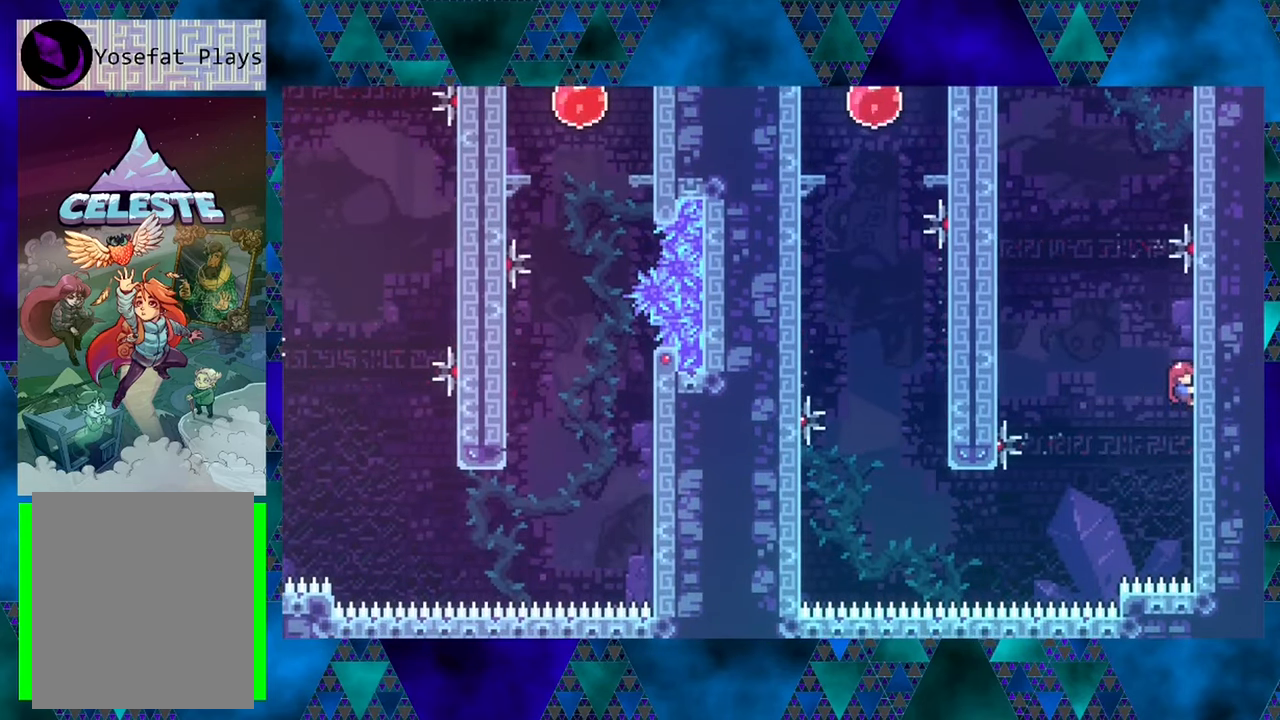
{"buttons": ["R1"], "left_stick": "center", "events": []}
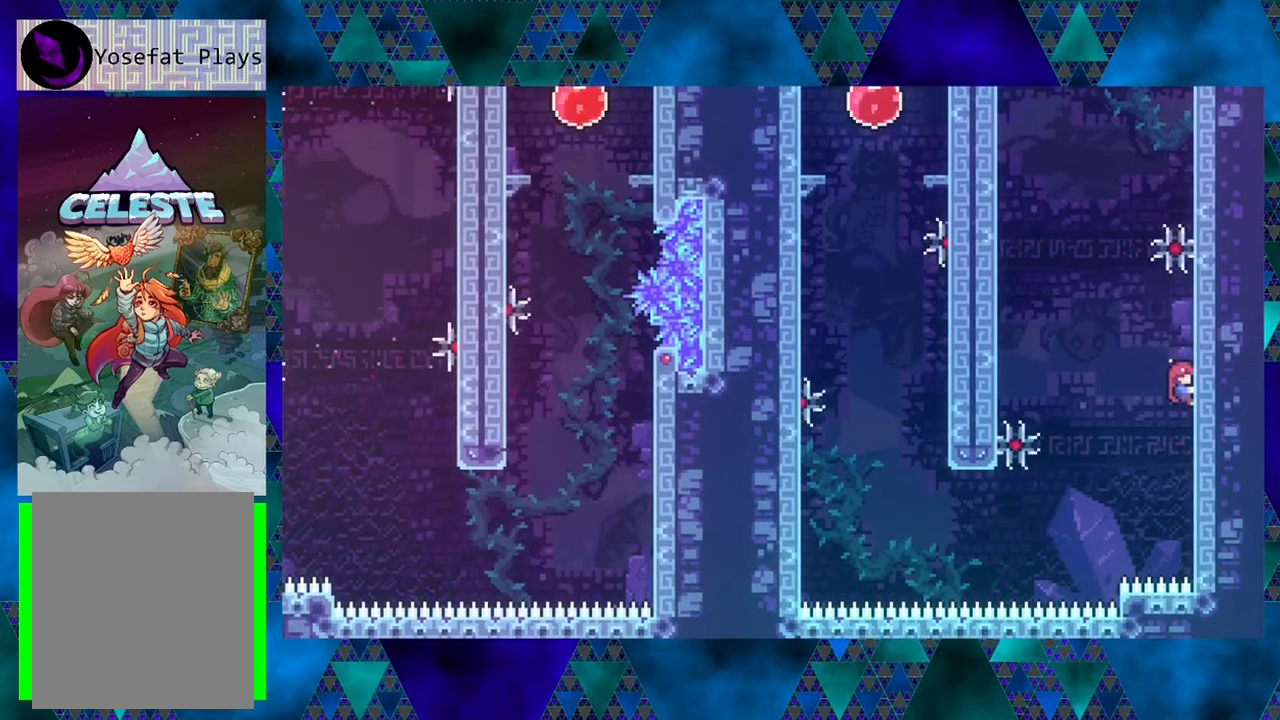
{"buttons": ["R1"], "left_stick": "center", "events": [[50, "DPAD_LEFT", "down"], [83, "B", "down"], [267, "B", "up"], [433, "DPAD_LEFT", "up"]]}
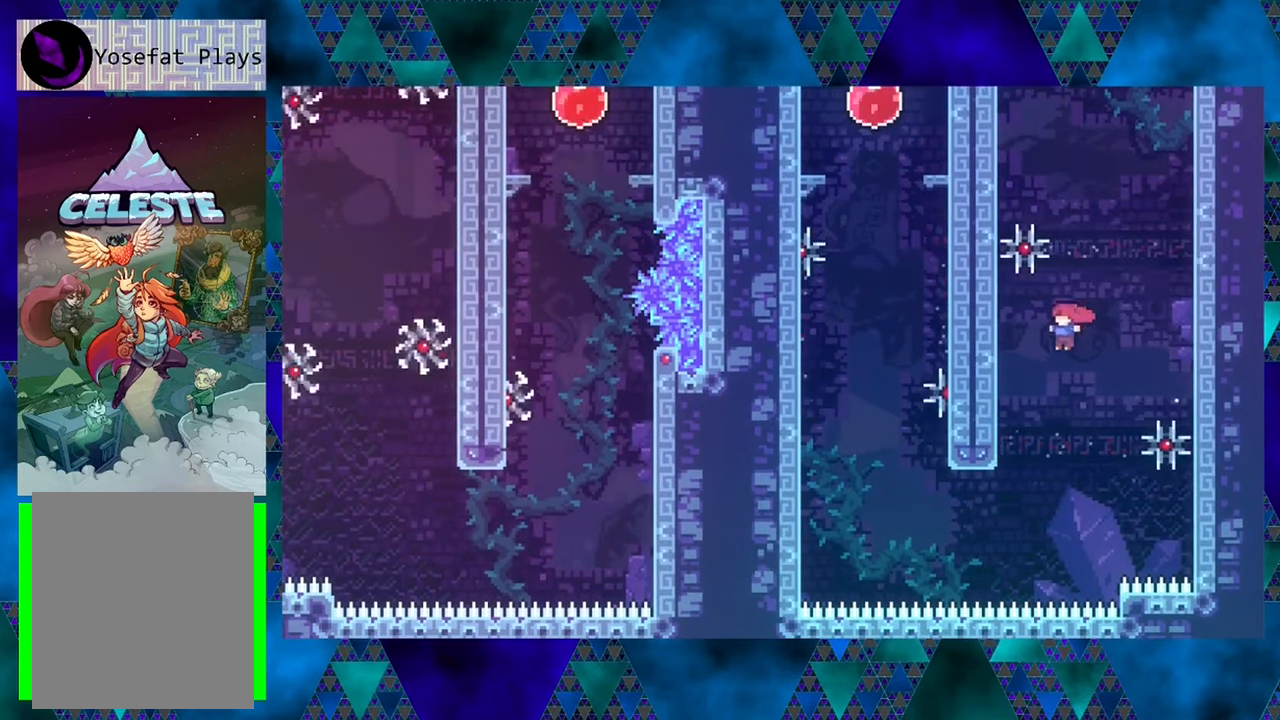
{"buttons": ["Y", "R1", "DPAD_LEFT"], "left_stick": "center", "events": [[167, "DPAD_LEFT", "down"], [400, "Y", "down"]]}
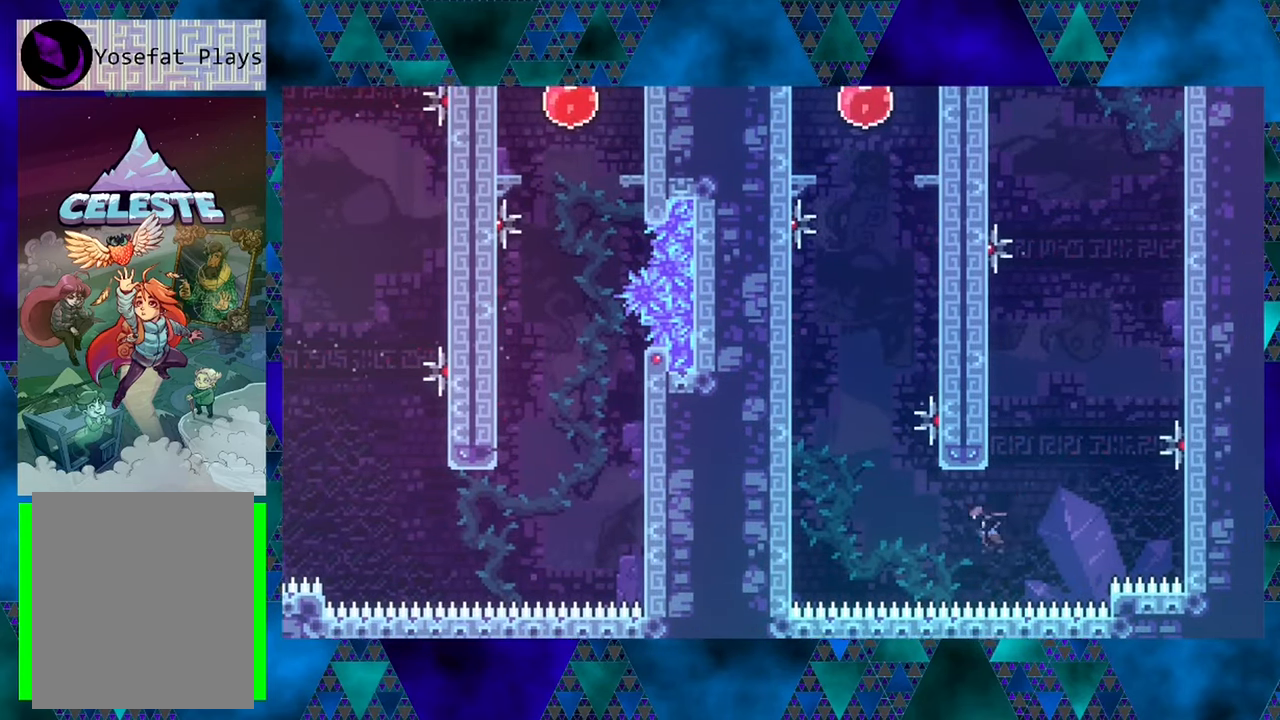
{"buttons": ["R1", "DPAD_UP", "DPAD_LEFT"], "left_stick": "center", "events": [[167, "DPAD_UP", "down"], [234, "Y", "up"]]}
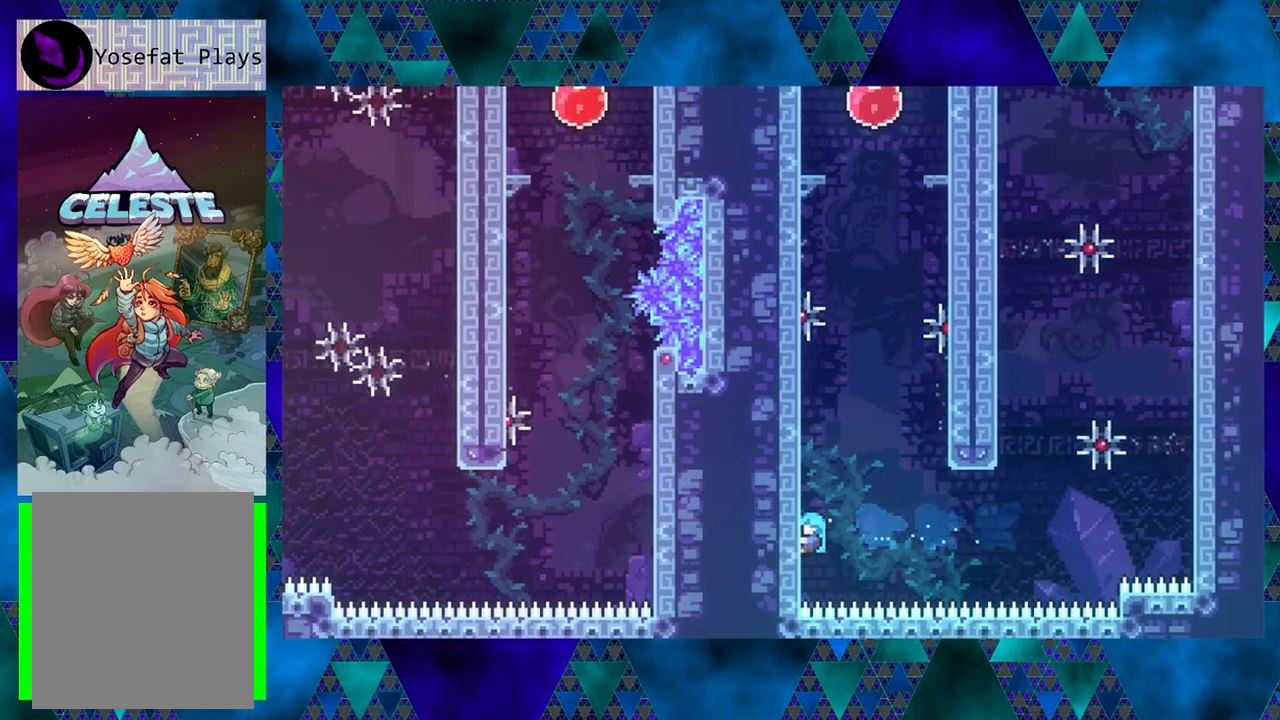
{"buttons": ["R1"], "left_stick": "center", "events": [[67, "DPAD_LEFT", "up"], [200, "DPAD_UP", "up"]]}
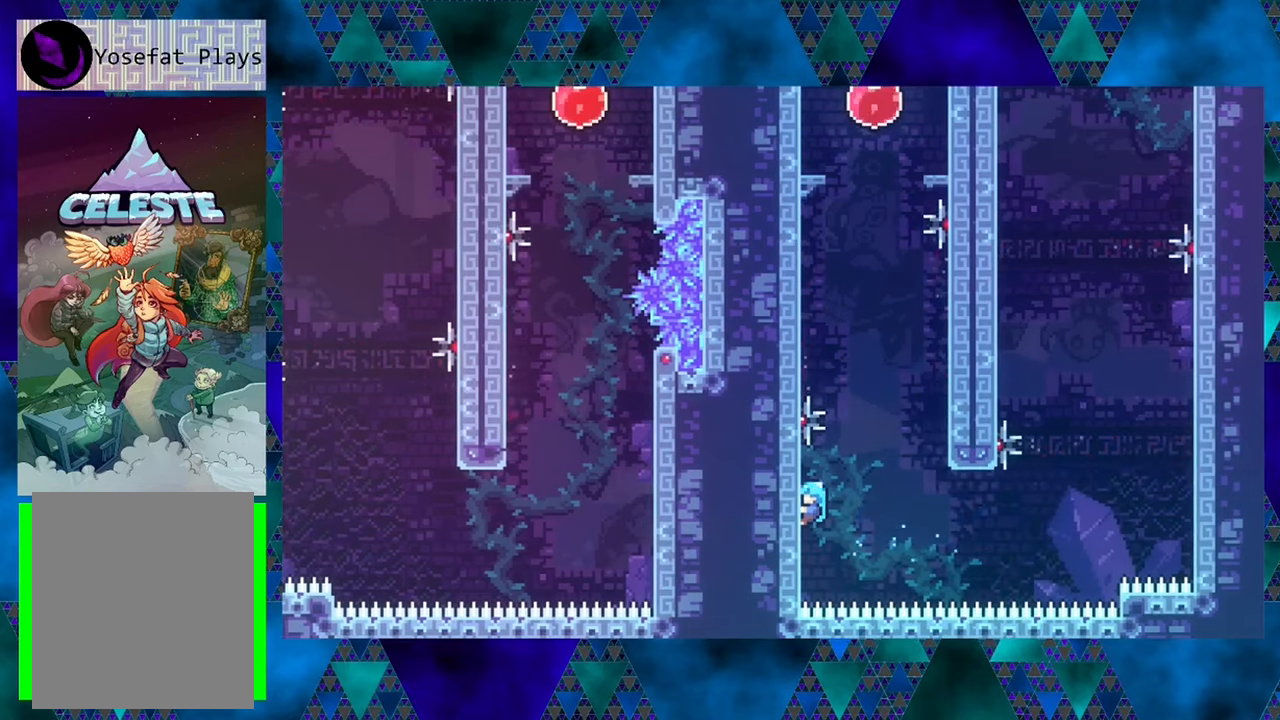
{"buttons": ["R1"], "left_stick": "center", "events": []}
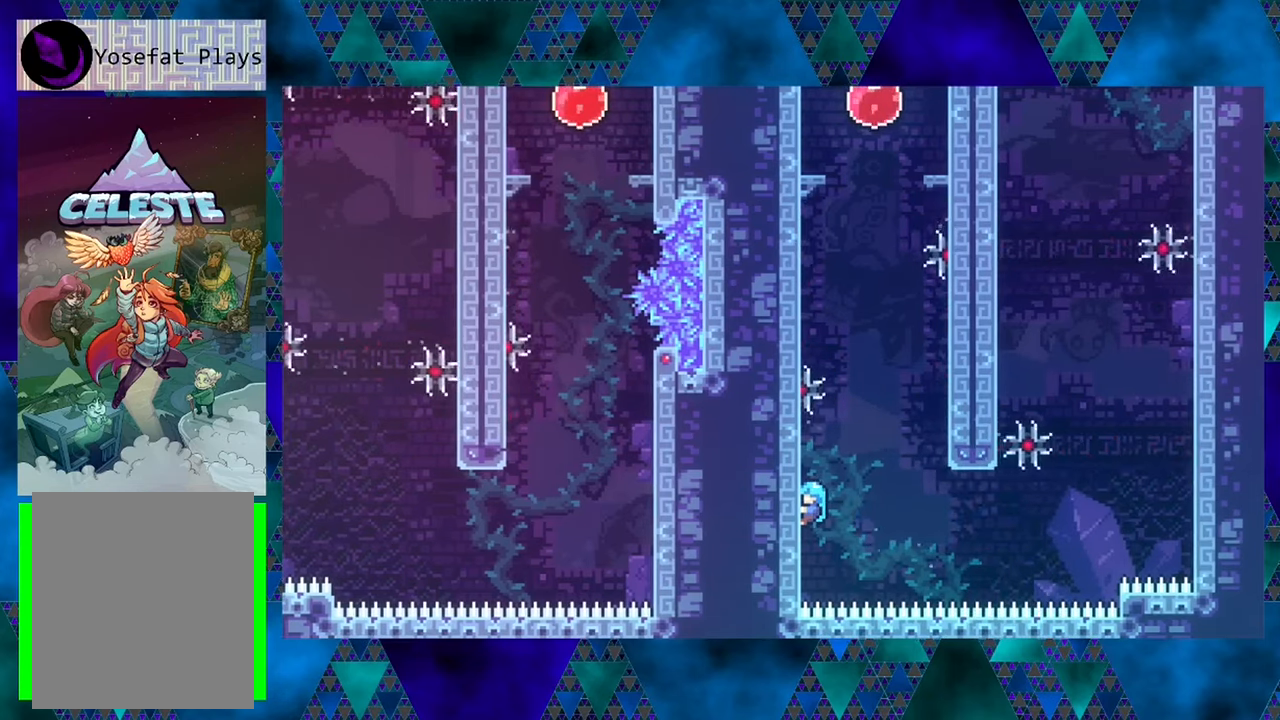
{"buttons": ["R1", "DPAD_UP"], "left_stick": "center", "events": [[67, "DPAD_UP", "down"]]}
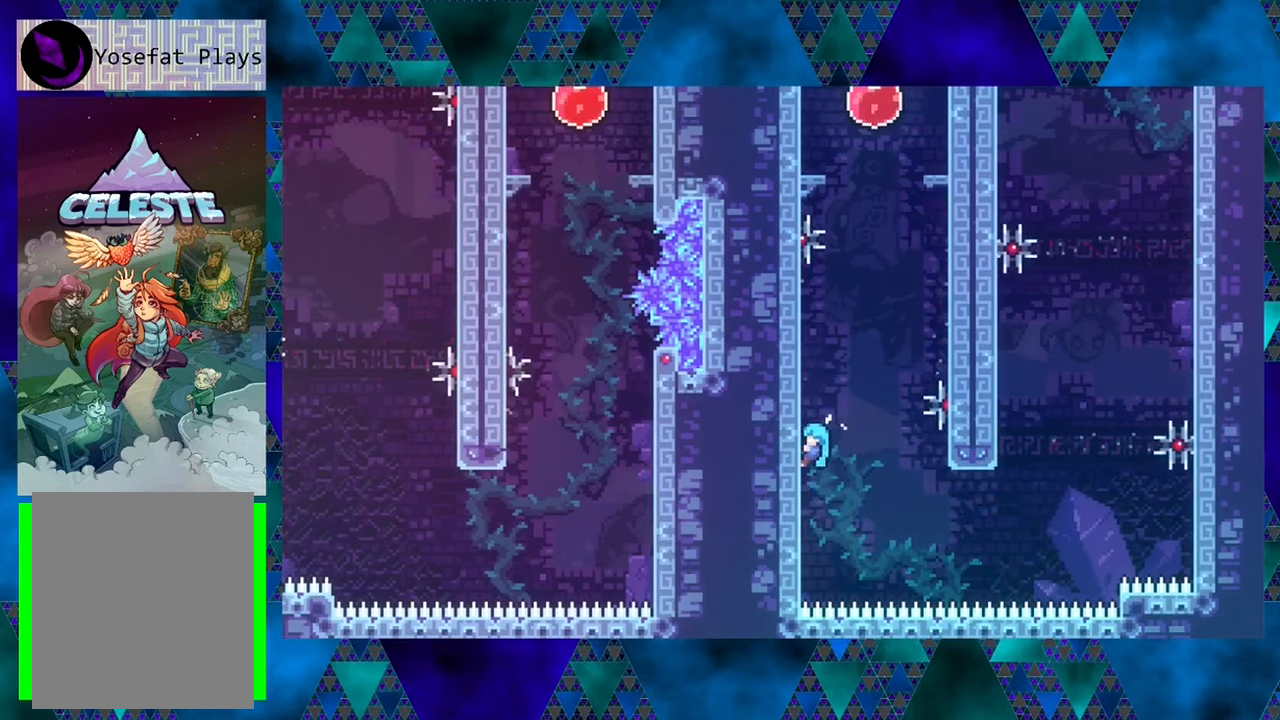
{"buttons": ["R1", "DPAD_RIGHT"], "left_stick": "center", "events": [[384, "DPAD_RIGHT", "down"], [450, "DPAD_UP", "up"]]}
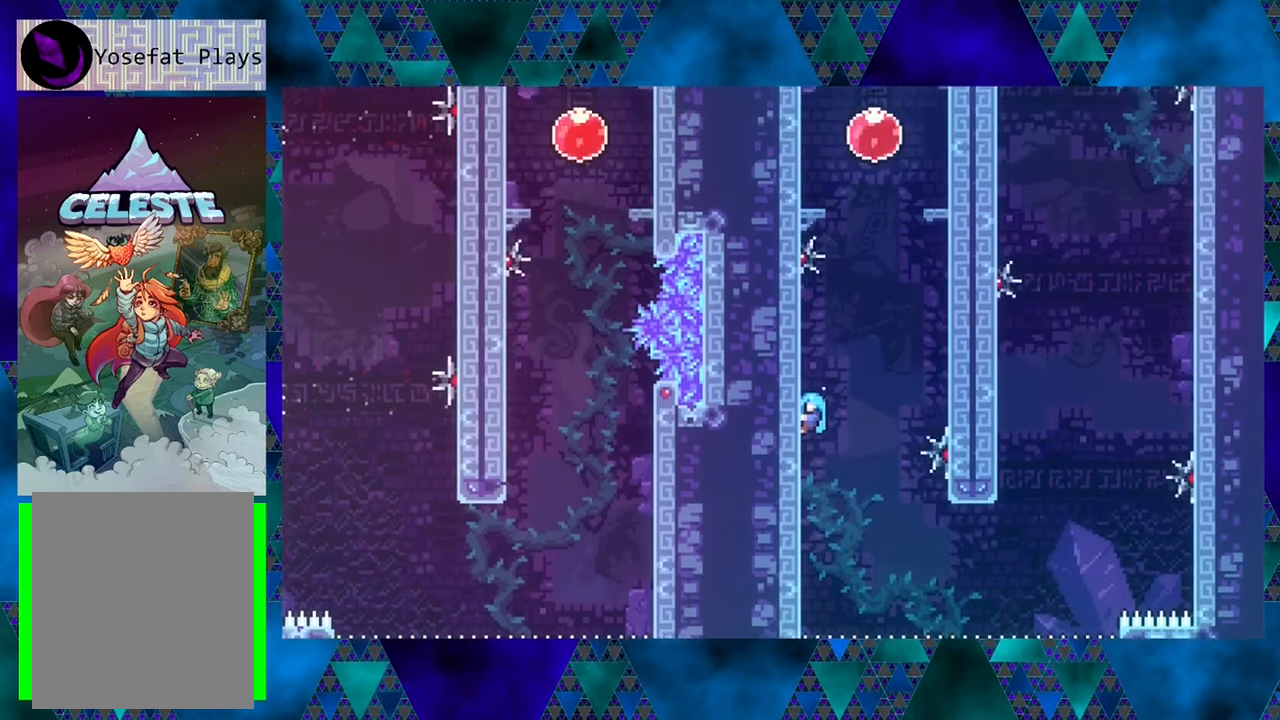
{"buttons": ["B", "R1", "DPAD_LEFT"], "left_stick": "center", "events": [[184, "B", "down"], [367, "DPAD_UP", "down"], [417, "DPAD_LEFT", "down"], [417, "DPAD_RIGHT", "up"], [417, "DPAD_UP", "up"]]}
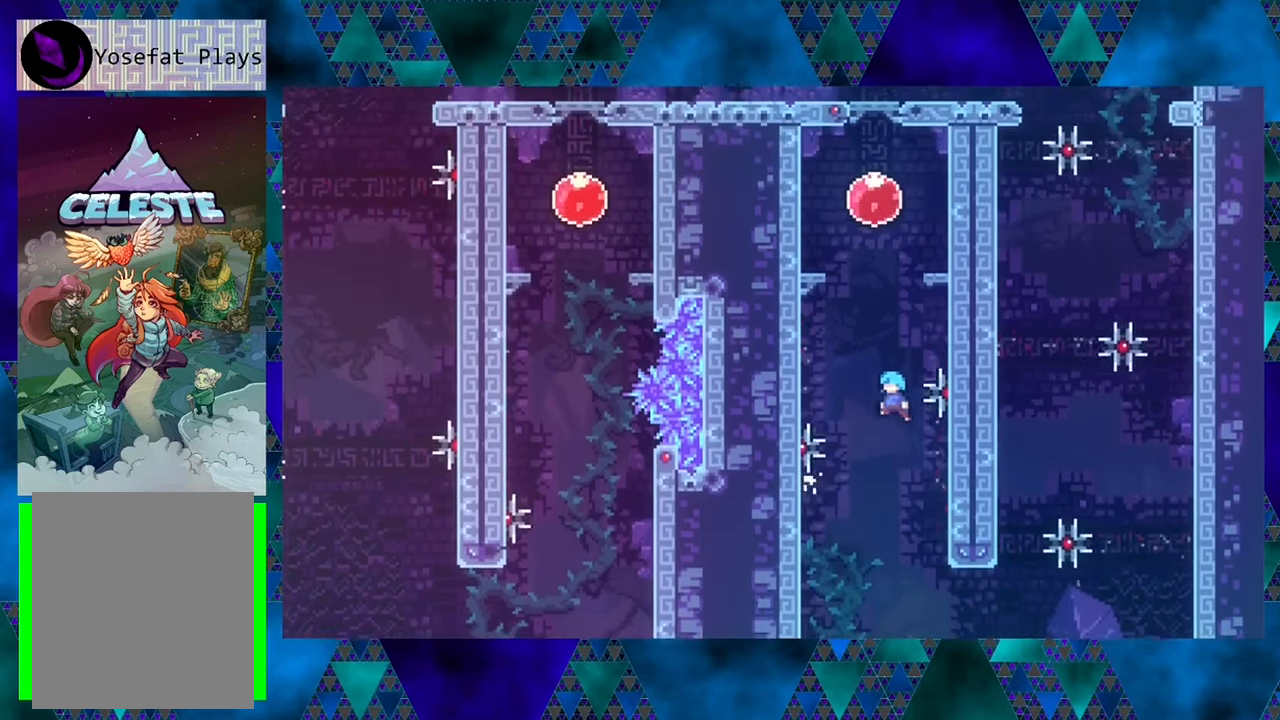
{"buttons": ["R1", "DPAD_UP", "DPAD_LEFT"], "left_stick": "center", "events": [[167, "DPAD_UP", "down"], [317, "B", "up"], [317, "DPAD_LEFT", "up"], [400, "DPAD_LEFT", "down"]]}
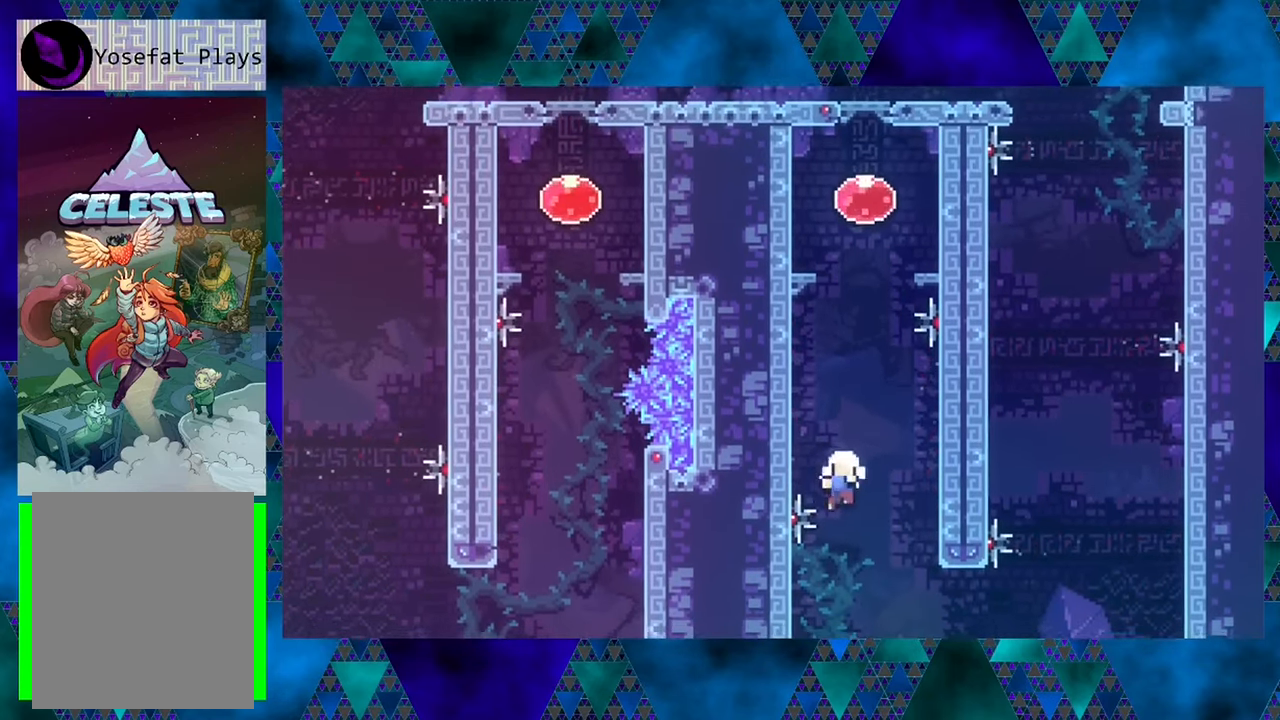
{"buttons": [], "left_stick": "center", "events": [[234, "DPAD_LEFT", "up"], [234, "DPAD_UP", "up"], [434, "R1", "up"]]}
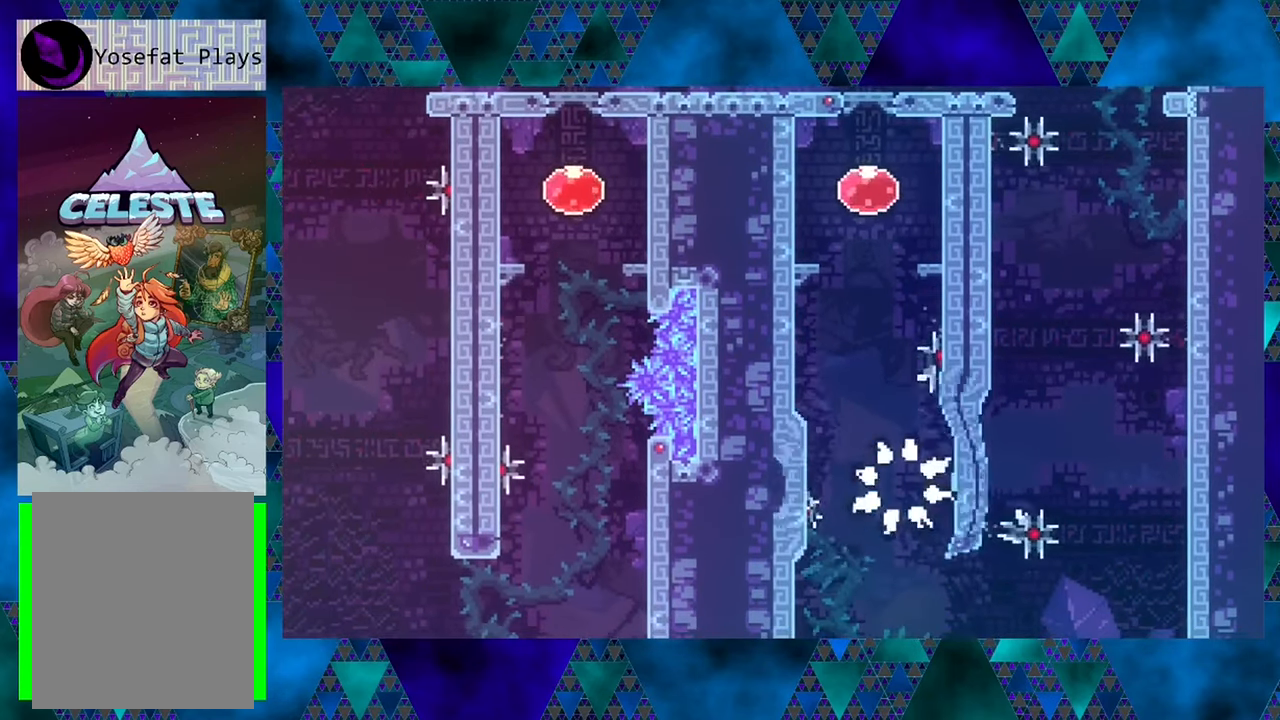
{"buttons": [], "left_stick": "center", "events": []}
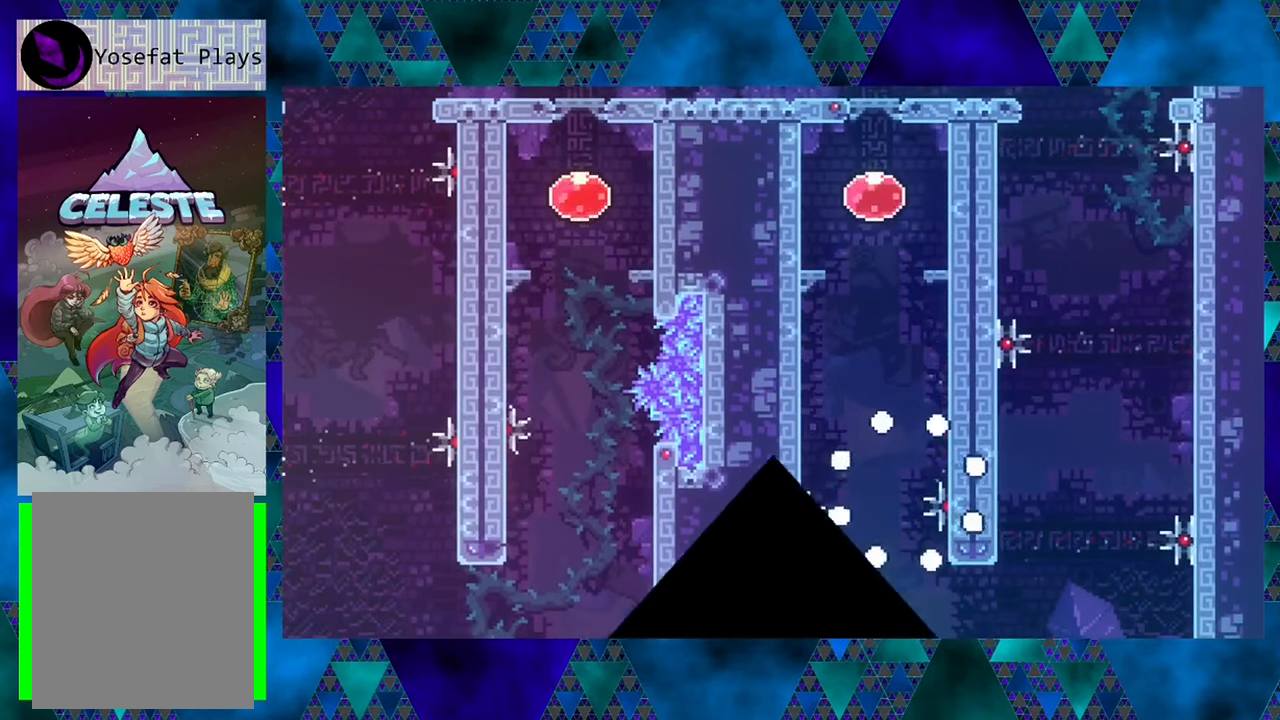
{"buttons": [], "left_stick": "center", "events": []}
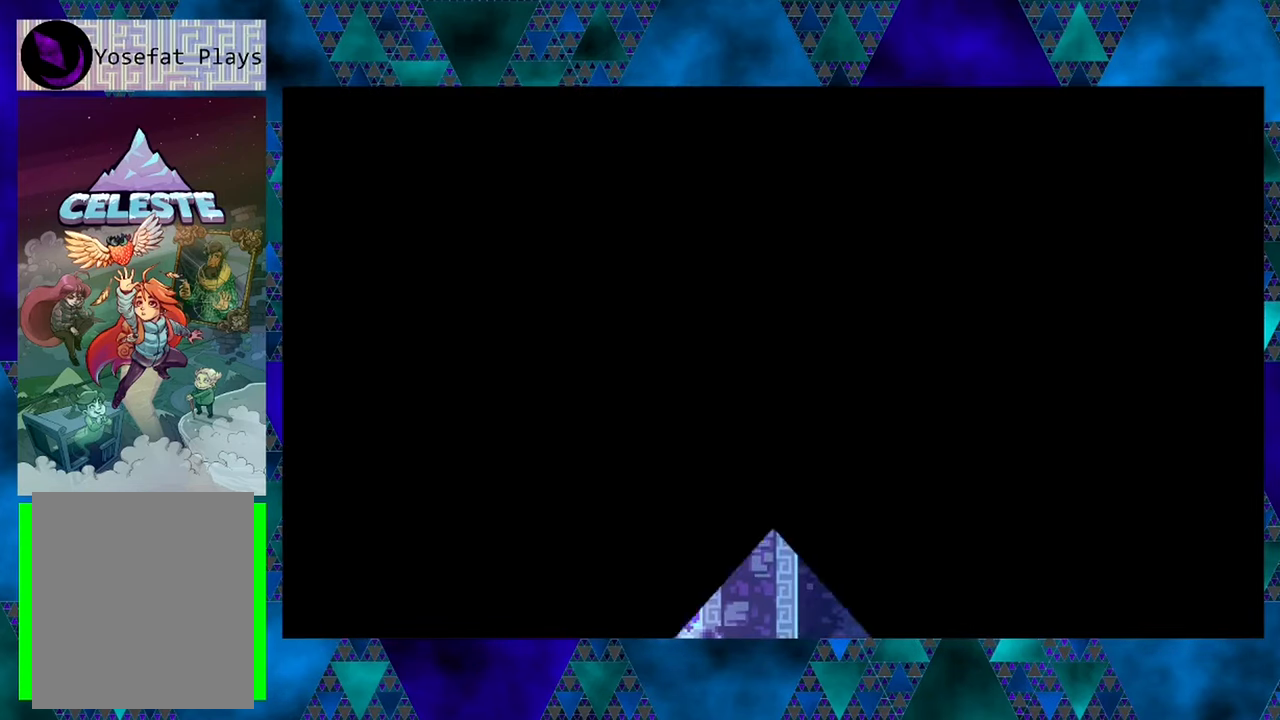
{"buttons": [], "left_stick": "center", "events": []}